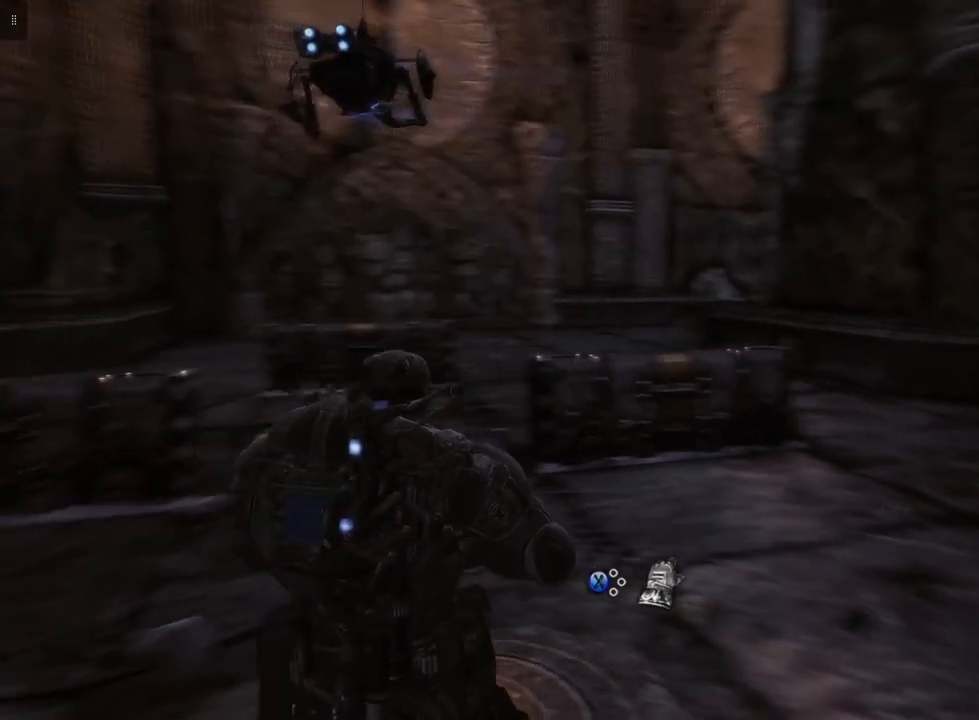
Gameplay with a controller (Xbox layout); each line is a JSON object with the inputs held at the frame after it. "events" lists button and stick changes between this image and that frame as [ms after this image, input, new state], when the widget could be followed in between.
{"buttons": [], "left_stick": "center", "right_stick": "center", "events": [[233, "right_stick", "center"]]}
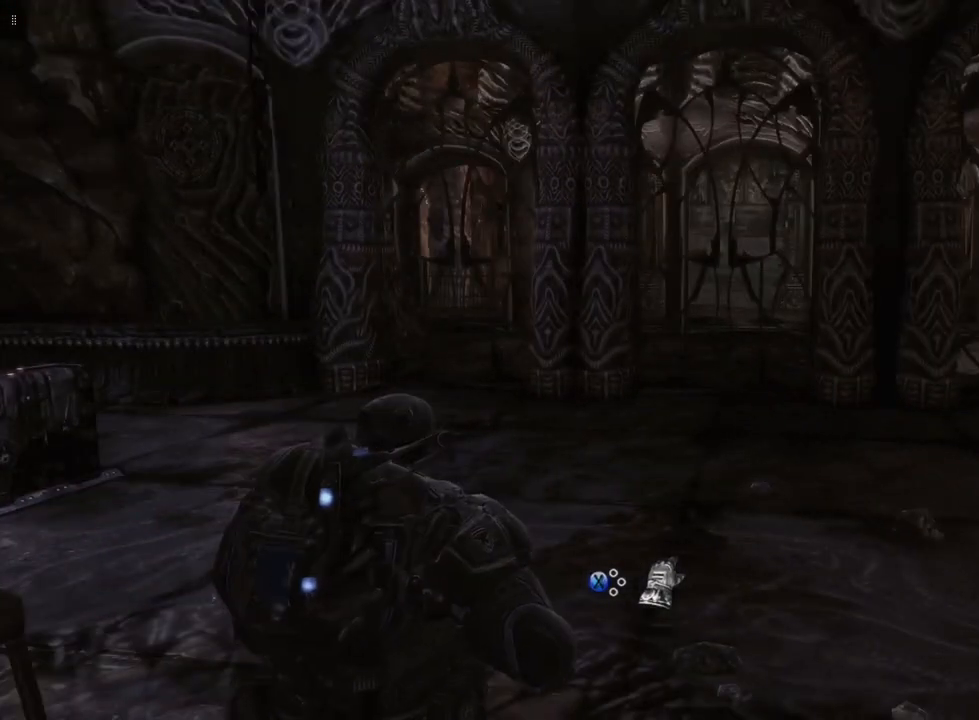
{"buttons": [], "left_stick": "center", "right_stick": "right", "events": [[83, "right_stick", "right"]]}
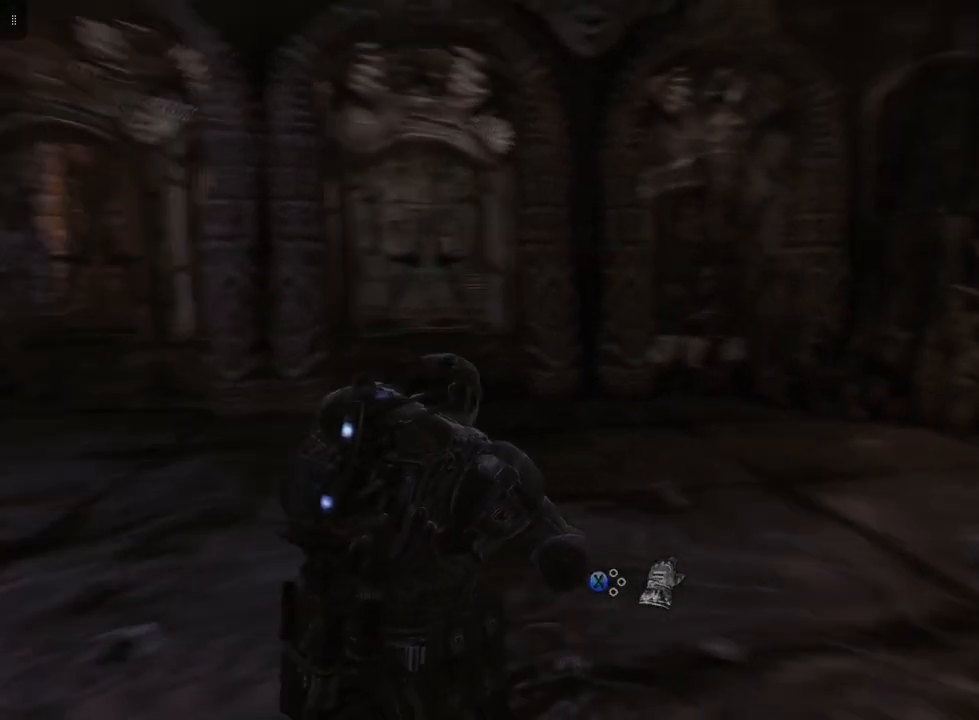
{"buttons": [], "left_stick": "up", "right_stick": "center", "events": [[50, "right_stick", "center"], [267, "left_stick", "up"]]}
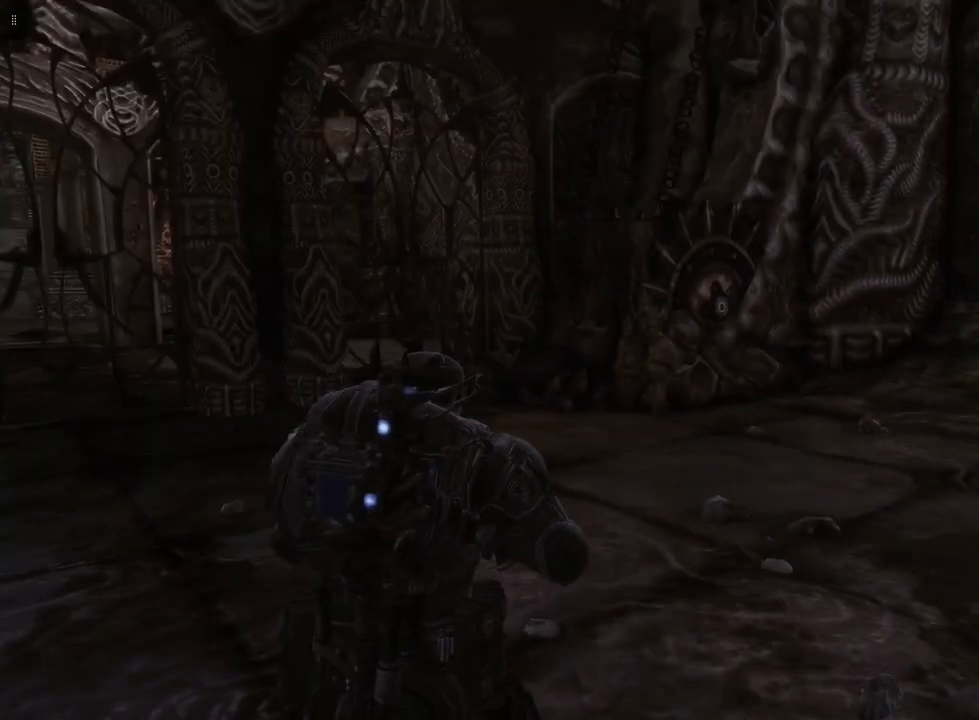
{"buttons": [], "left_stick": "up", "right_stick": "right", "events": [[150, "right_stick", "right"]]}
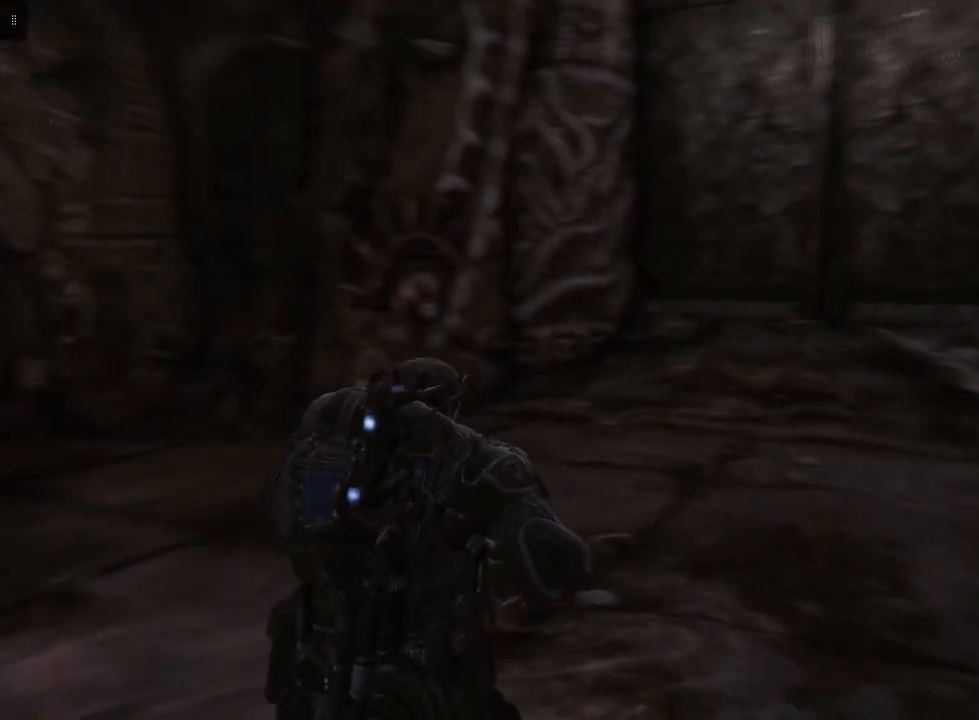
{"buttons": [], "left_stick": "left", "right_stick": "left", "events": [[17, "right_stick", "center"], [333, "left_stick", "center"], [400, "left_stick", "left"], [400, "right_stick", "left"]]}
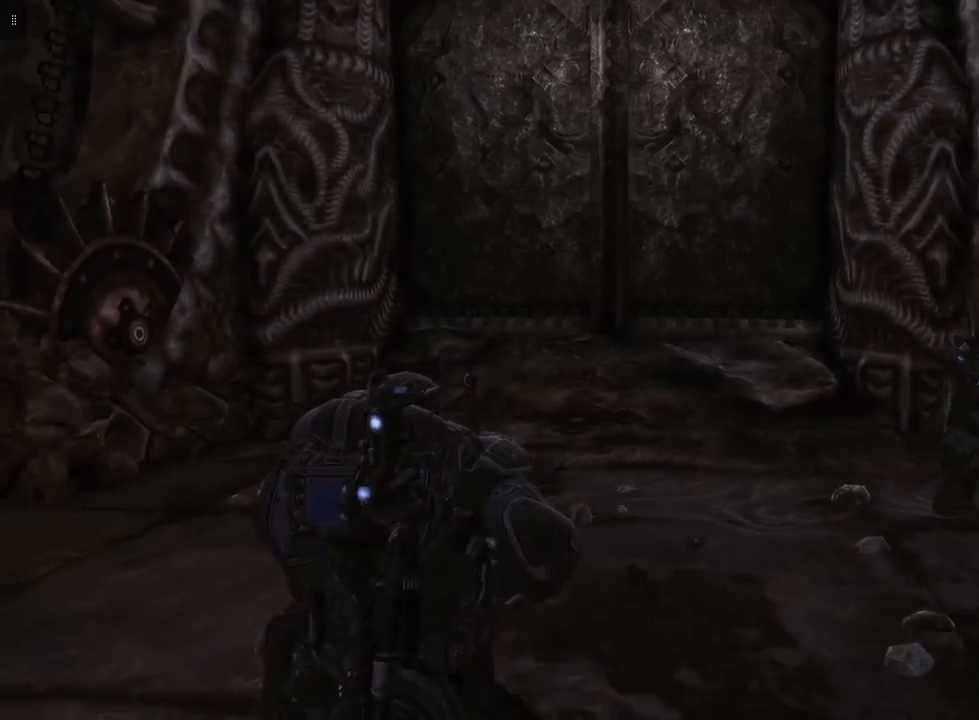
{"buttons": [], "left_stick": "up-left", "right_stick": "left", "events": [[250, "left_stick", "up-left"]]}
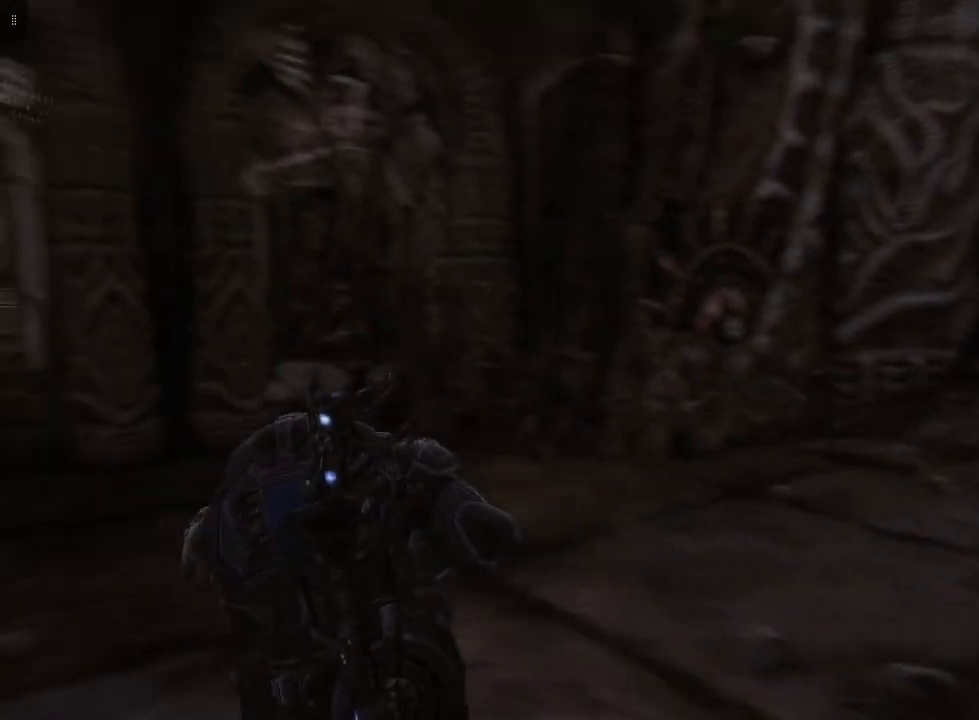
{"buttons": [], "left_stick": "up-left", "right_stick": "center", "events": [[183, "right_stick", "center"]]}
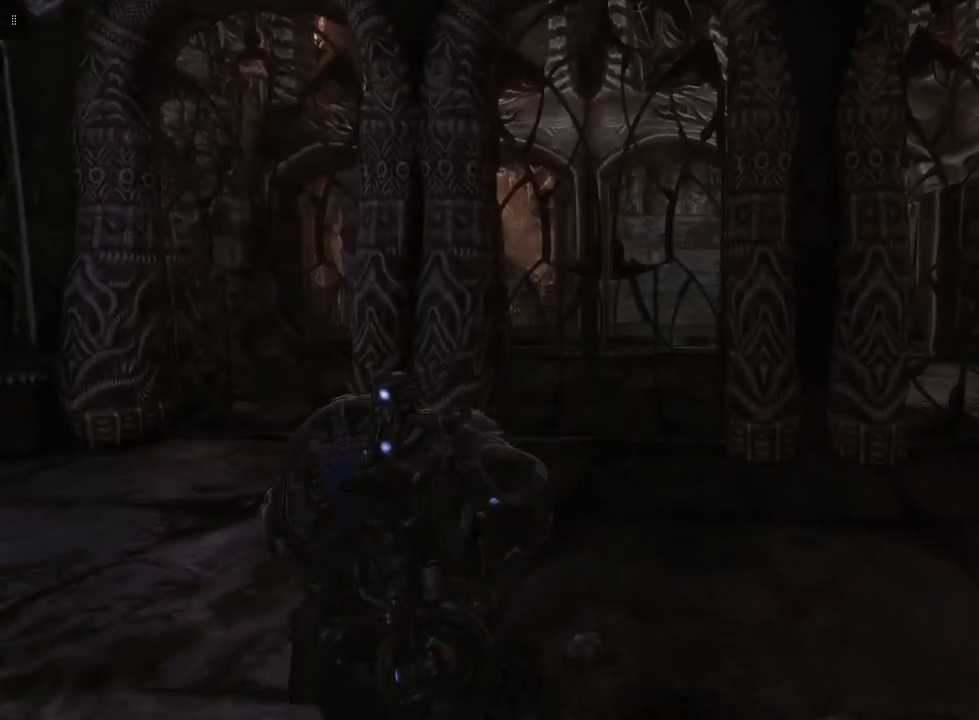
{"buttons": [], "left_stick": "up-left", "right_stick": "center", "events": []}
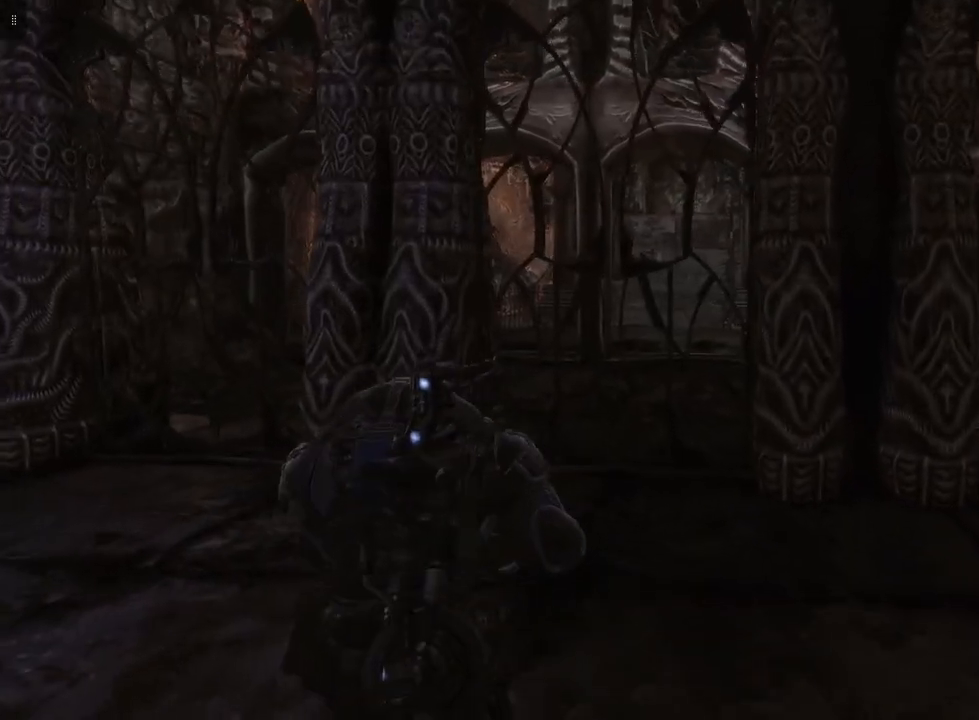
{"buttons": [], "left_stick": "up-left", "right_stick": "center", "events": []}
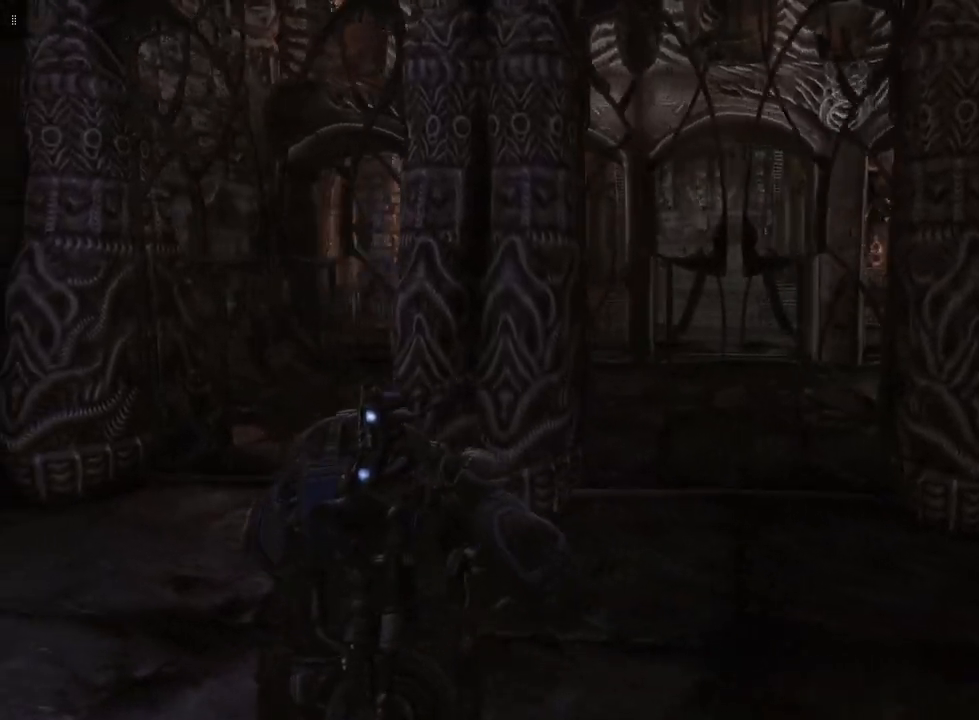
{"buttons": [], "left_stick": "down-left", "right_stick": "left", "events": [[433, "right_stick", "left"], [500, "left_stick", "down-left"]]}
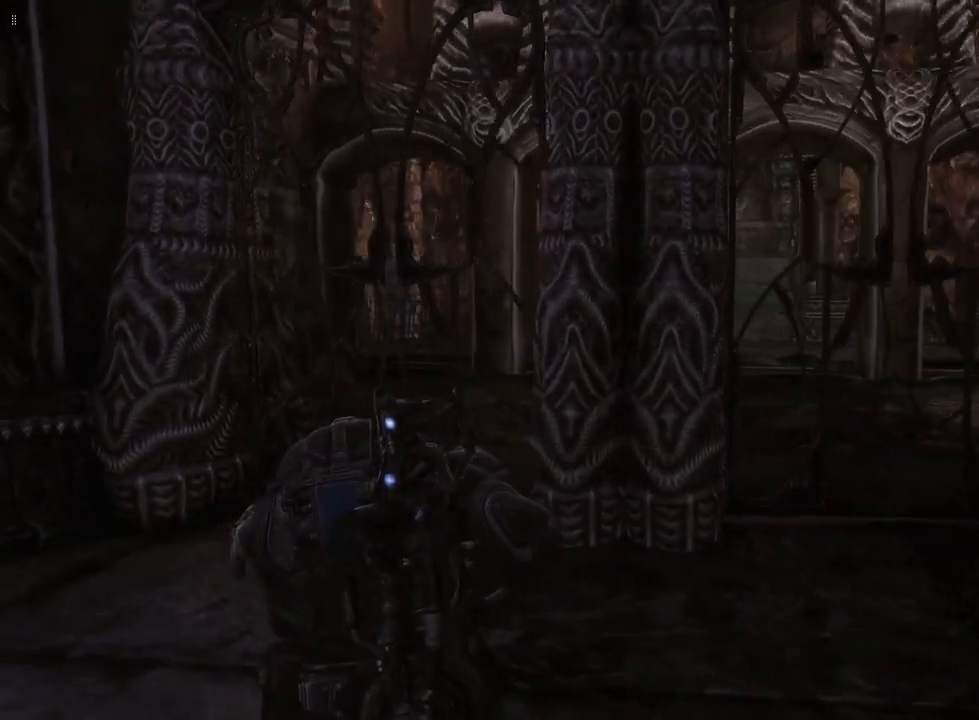
{"buttons": [], "left_stick": "left", "right_stick": "left", "events": [[300, "left_stick", "left"]]}
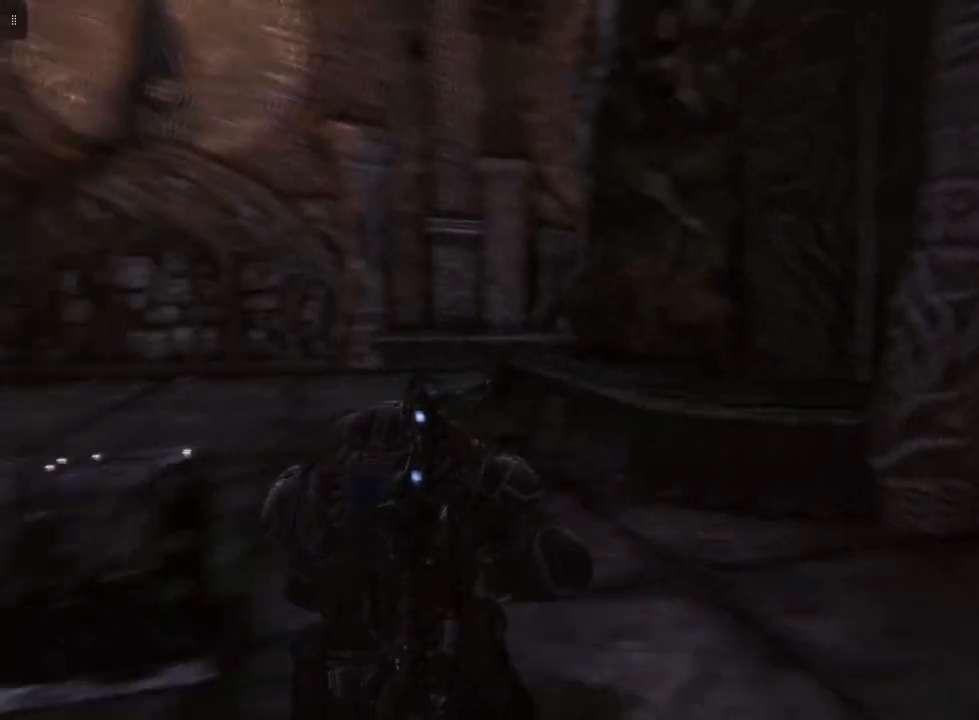
{"buttons": [], "left_stick": "up-left", "right_stick": "center", "events": [[150, "right_stick", "center"], [183, "left_stick", "up-left"]]}
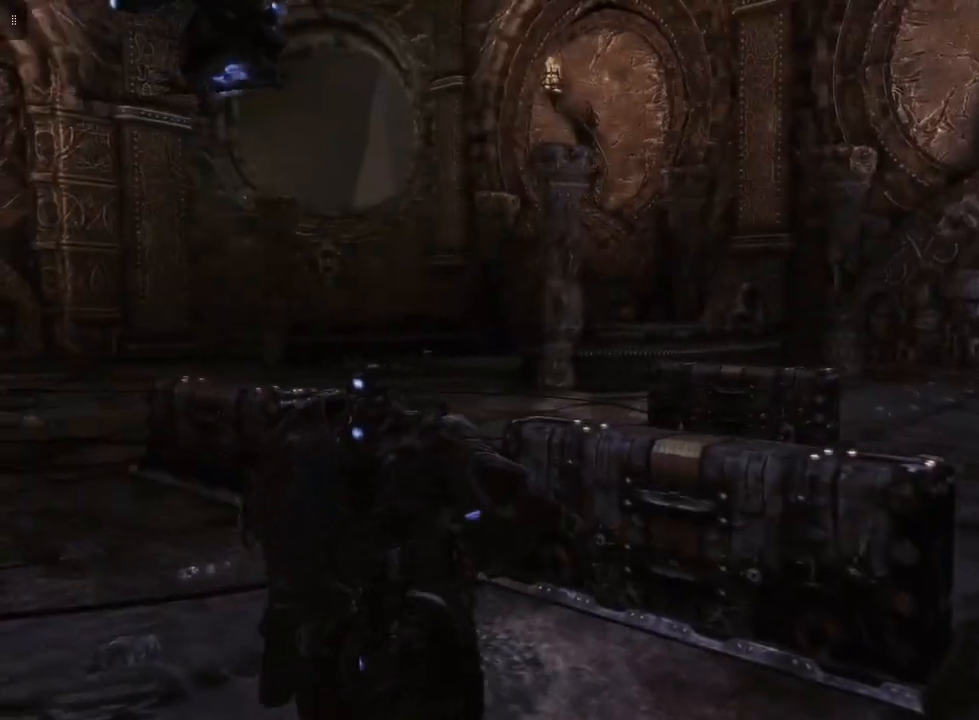
{"buttons": [], "left_stick": "up-left", "right_stick": "center", "events": []}
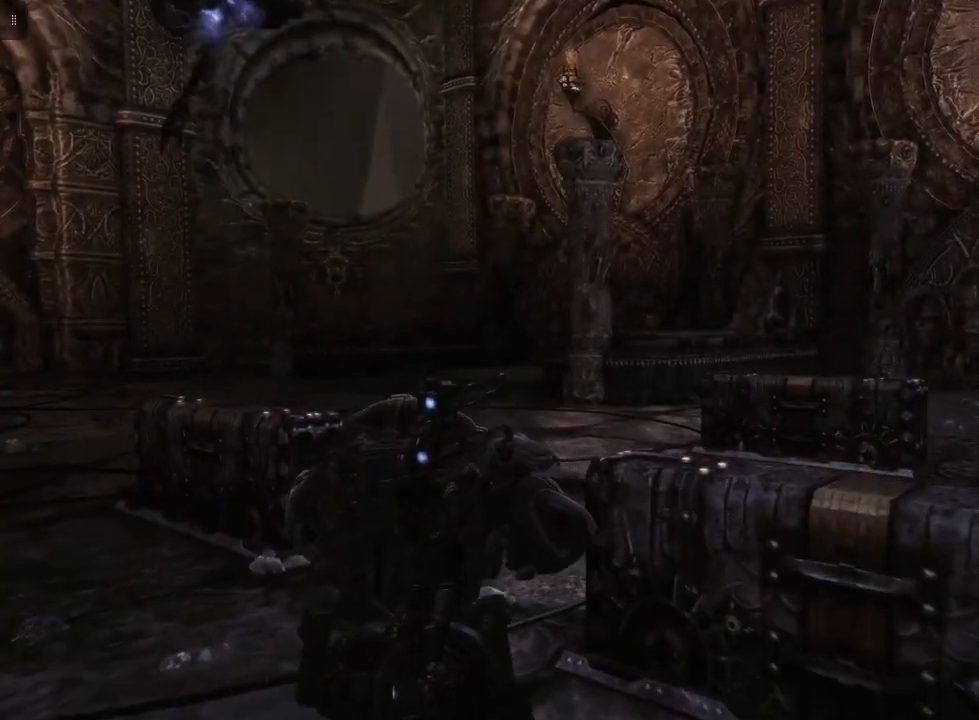
{"buttons": [], "left_stick": "up-left", "right_stick": "center", "events": []}
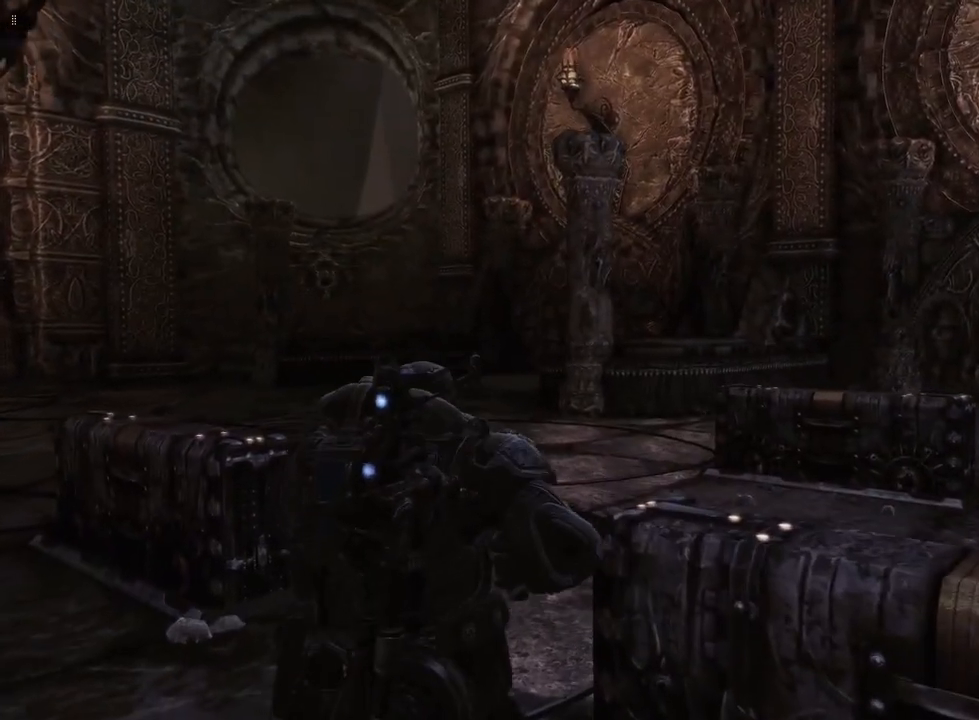
{"buttons": [], "left_stick": "up", "right_stick": "left", "events": [[100, "left_stick", "up"], [133, "right_stick", "left"]]}
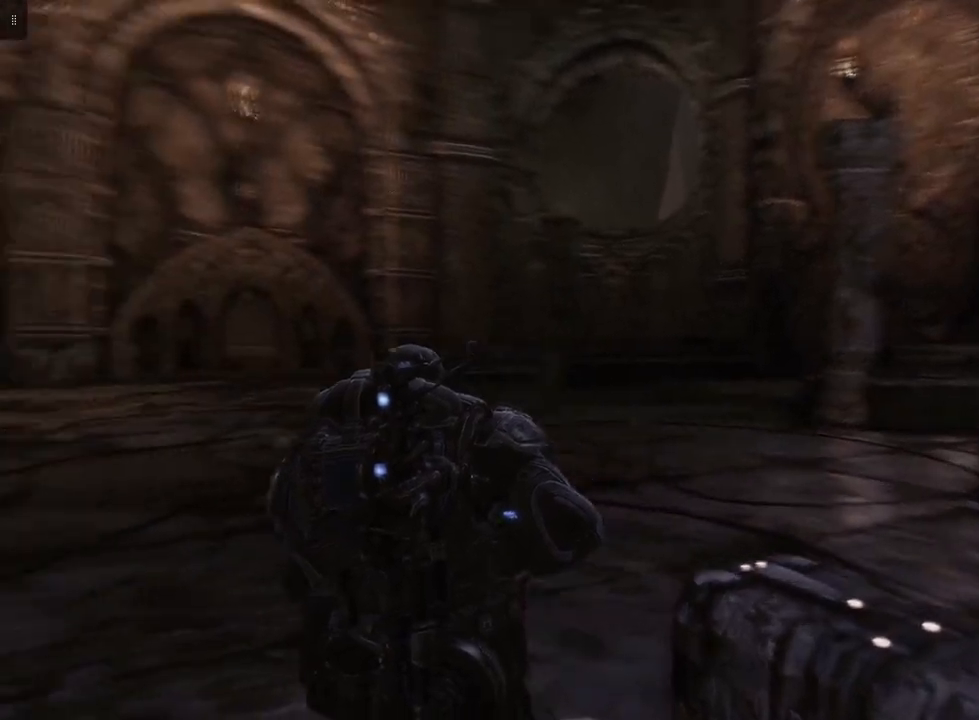
{"buttons": [], "left_stick": "right", "right_stick": "center", "events": [[33, "right_stick", "center"], [83, "left_stick", "right"]]}
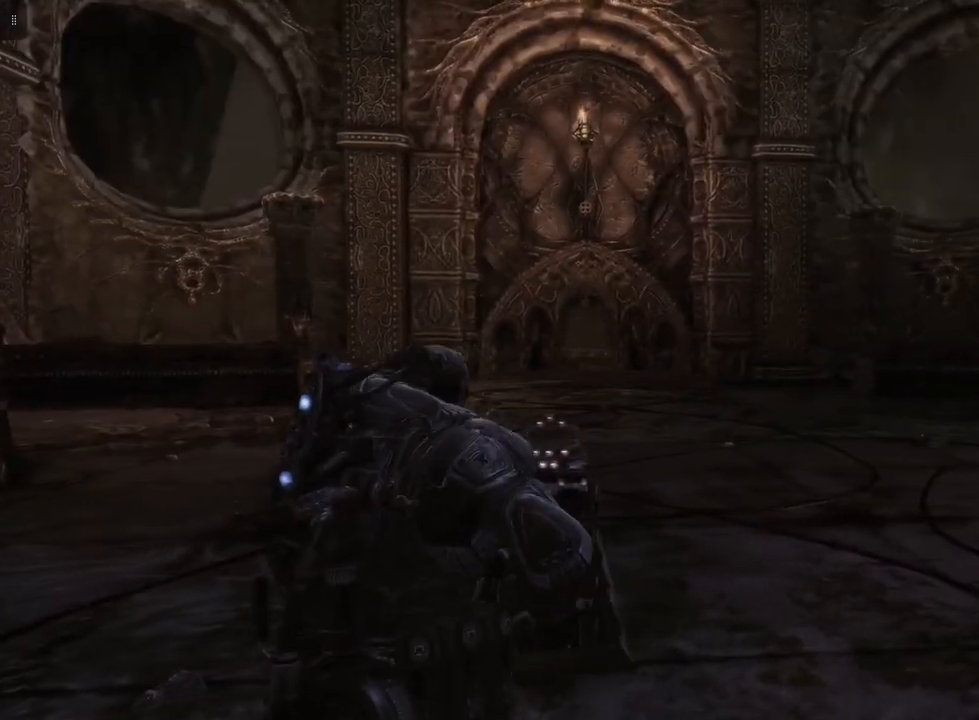
{"buttons": [], "left_stick": "right", "right_stick": "center", "events": []}
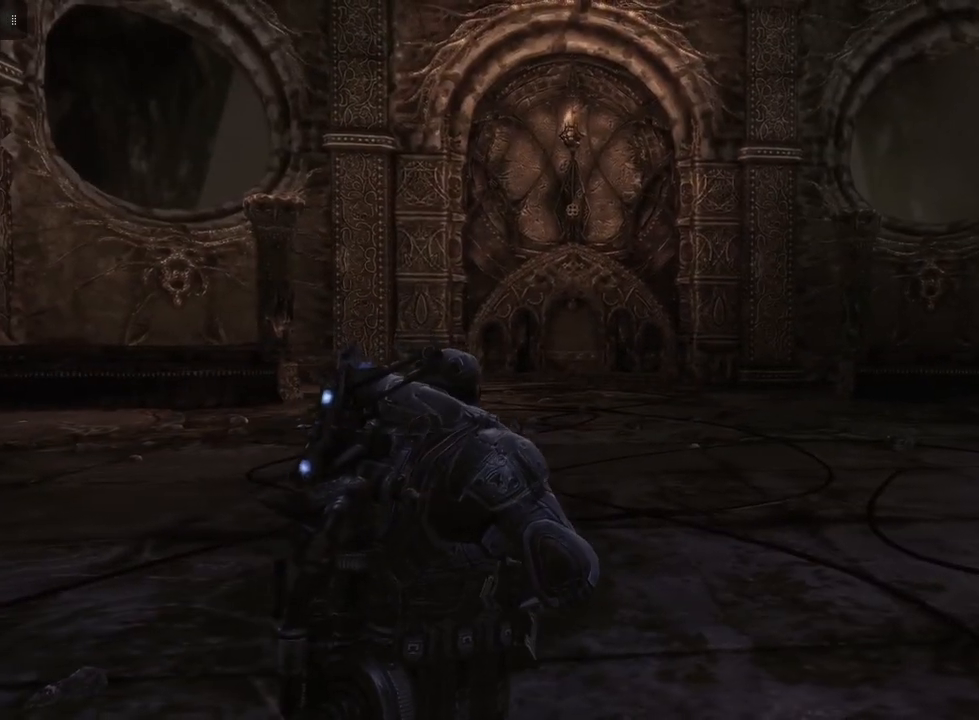
{"buttons": [], "left_stick": "right", "right_stick": "center", "events": []}
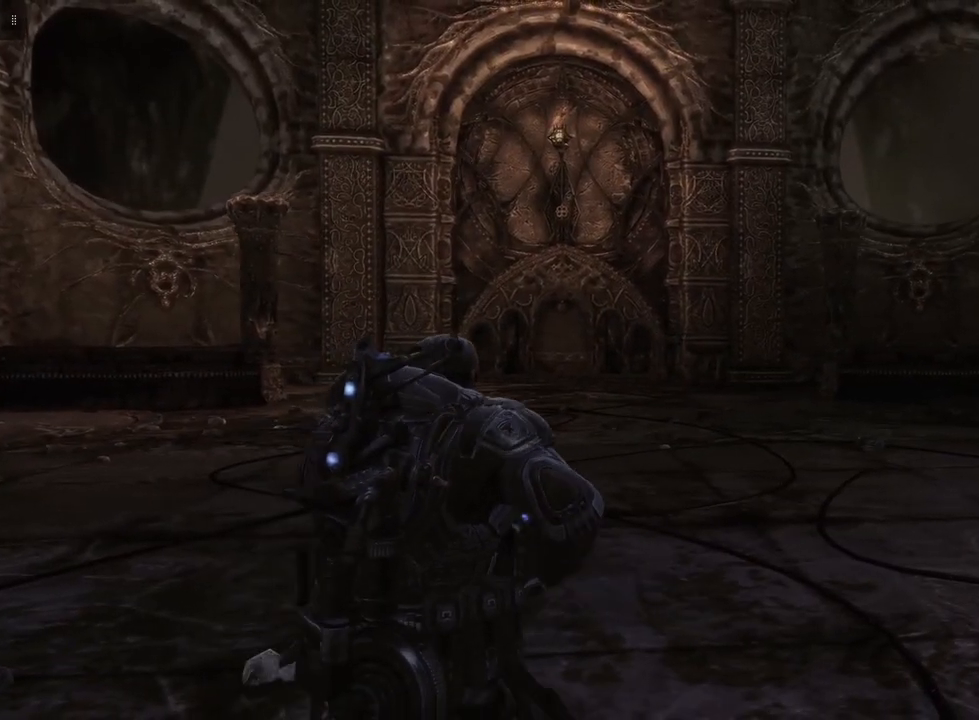
{"buttons": [], "left_stick": "right", "right_stick": "center", "events": []}
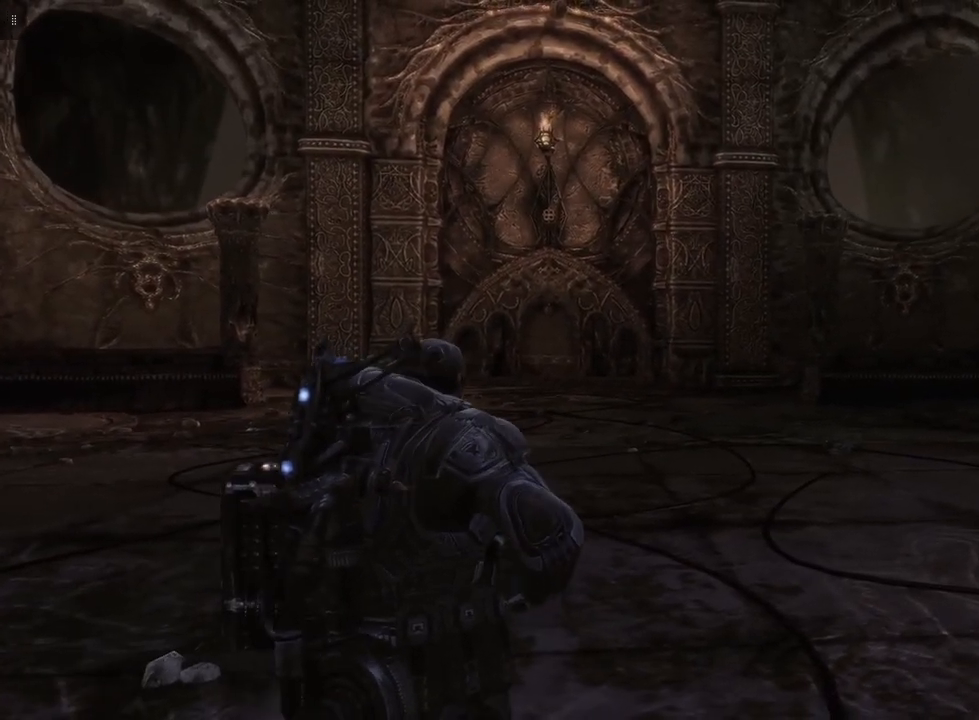
{"buttons": [], "left_stick": "right", "right_stick": "center", "events": []}
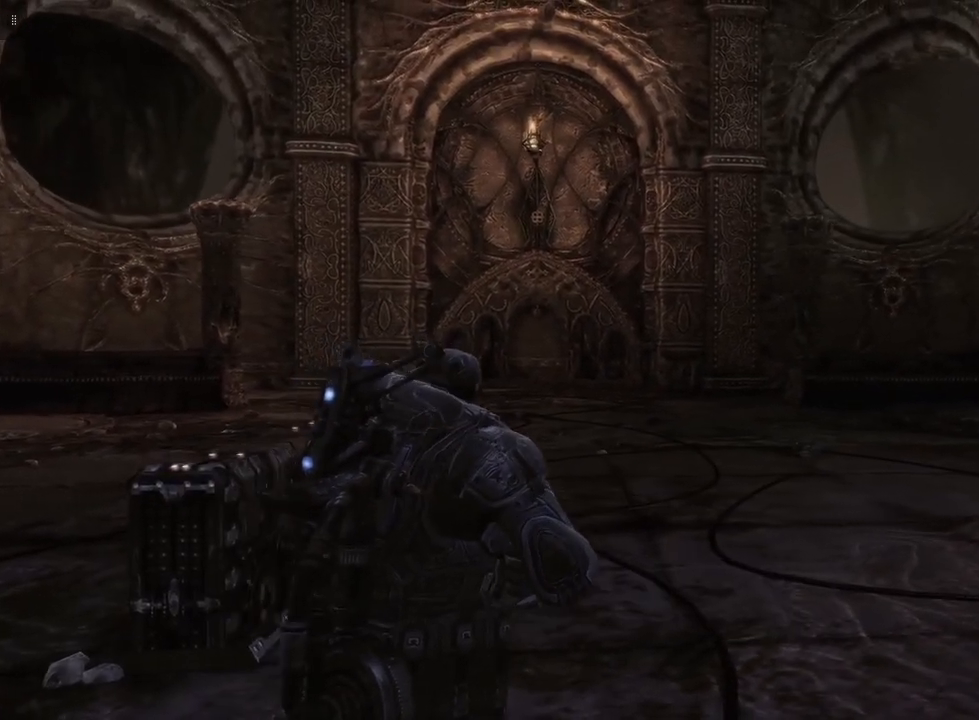
{"buttons": [], "left_stick": "right", "right_stick": "left", "events": [[317, "right_stick", "left"]]}
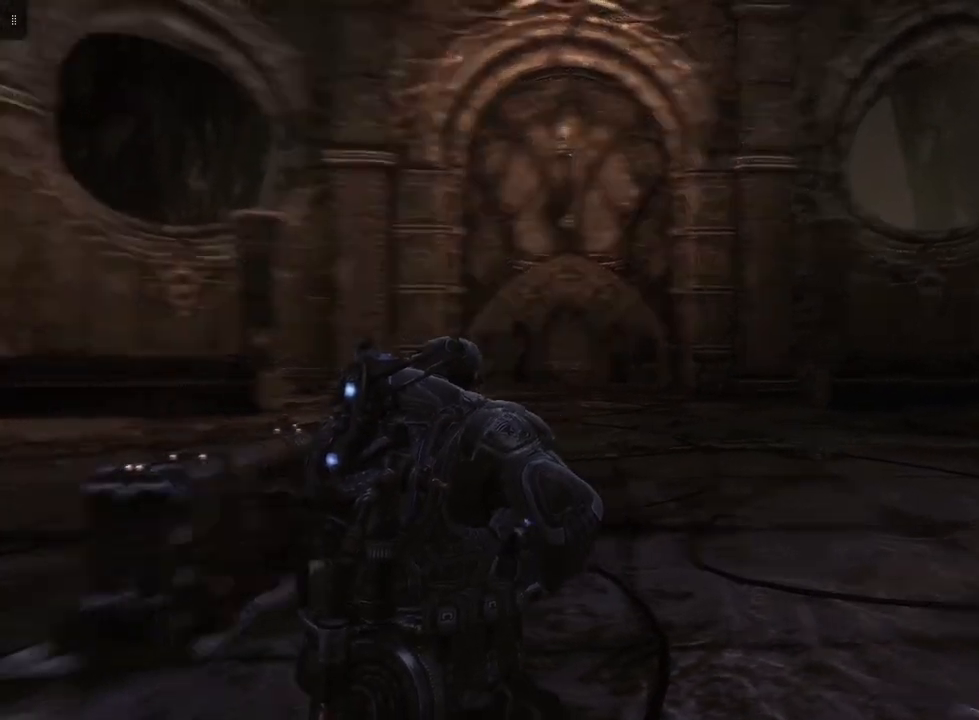
{"buttons": [], "left_stick": "center", "right_stick": "center", "events": [[217, "left_stick", "center"], [400, "right_stick", "center"]]}
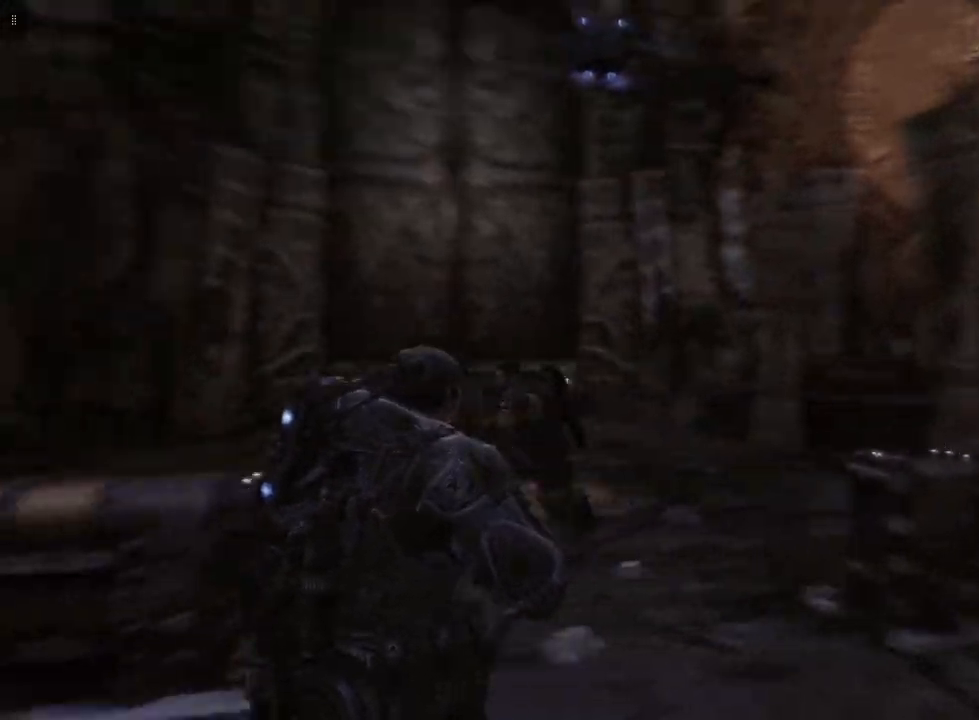
{"buttons": [], "left_stick": "center", "right_stick": "center", "events": []}
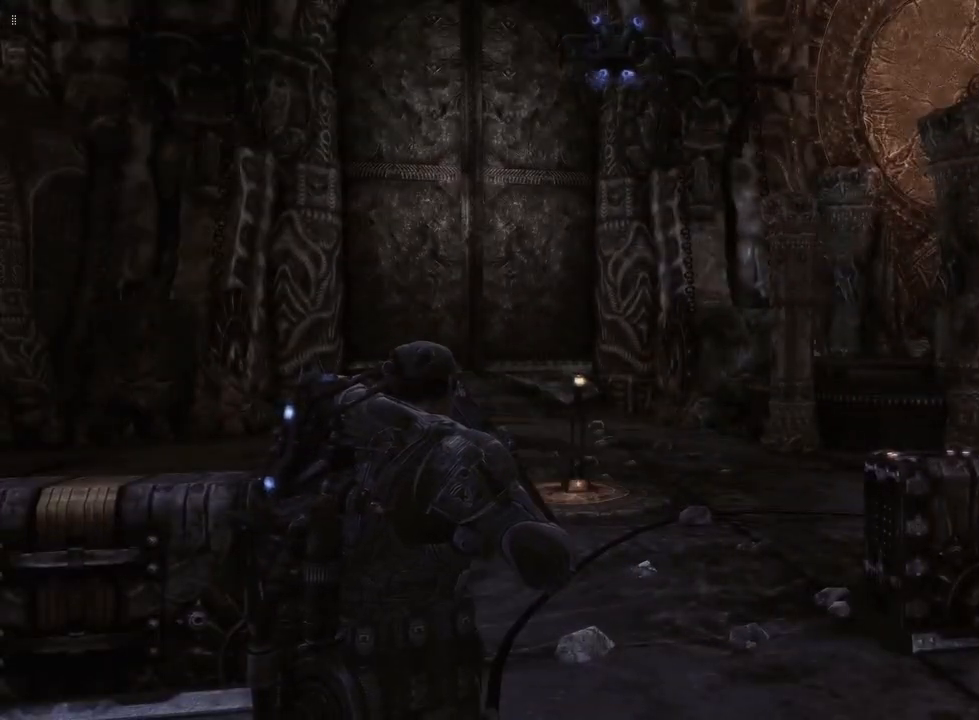
{"buttons": [], "left_stick": "down-left", "right_stick": "left", "events": [[100, "left_stick", "down"], [283, "left_stick", "down-left"], [483, "right_stick", "left"]]}
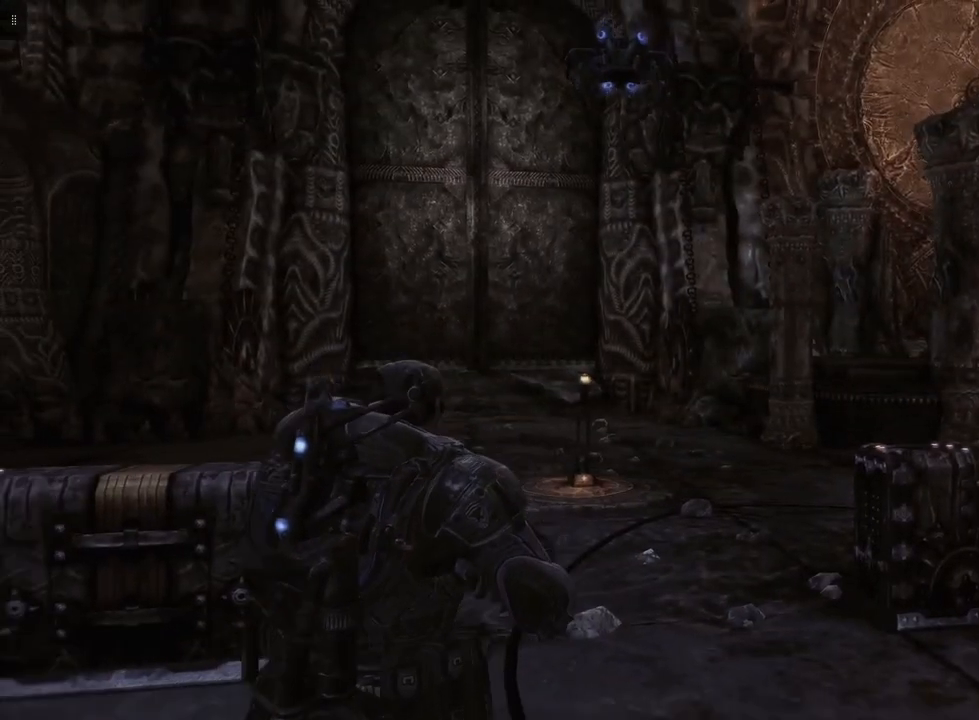
{"buttons": [], "left_stick": "left", "right_stick": "left", "events": [[167, "left_stick", "left"]]}
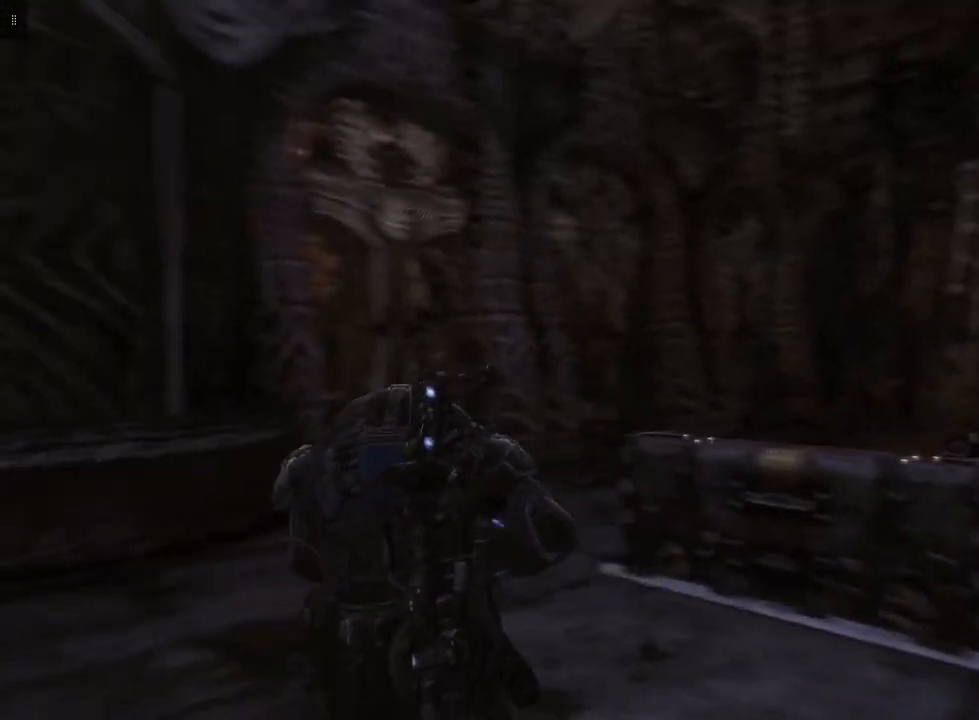
{"buttons": [], "left_stick": "left", "right_stick": "center", "events": [[50, "right_stick", "center"]]}
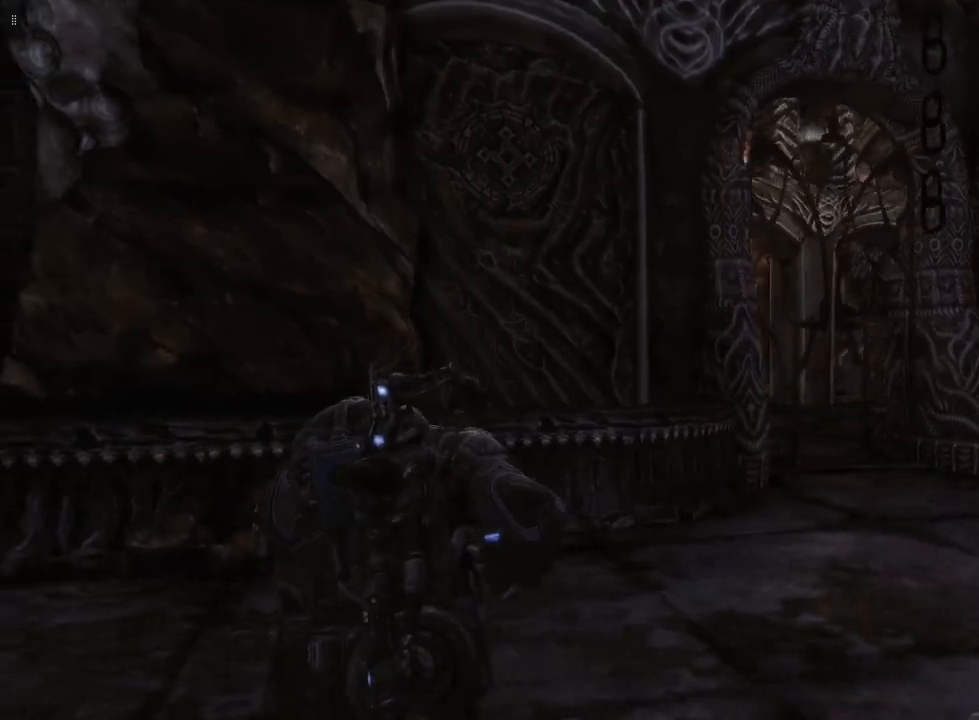
{"buttons": [], "left_stick": "up-left", "right_stick": "left", "events": [[283, "right_stick", "left"], [467, "left_stick", "up-left"]]}
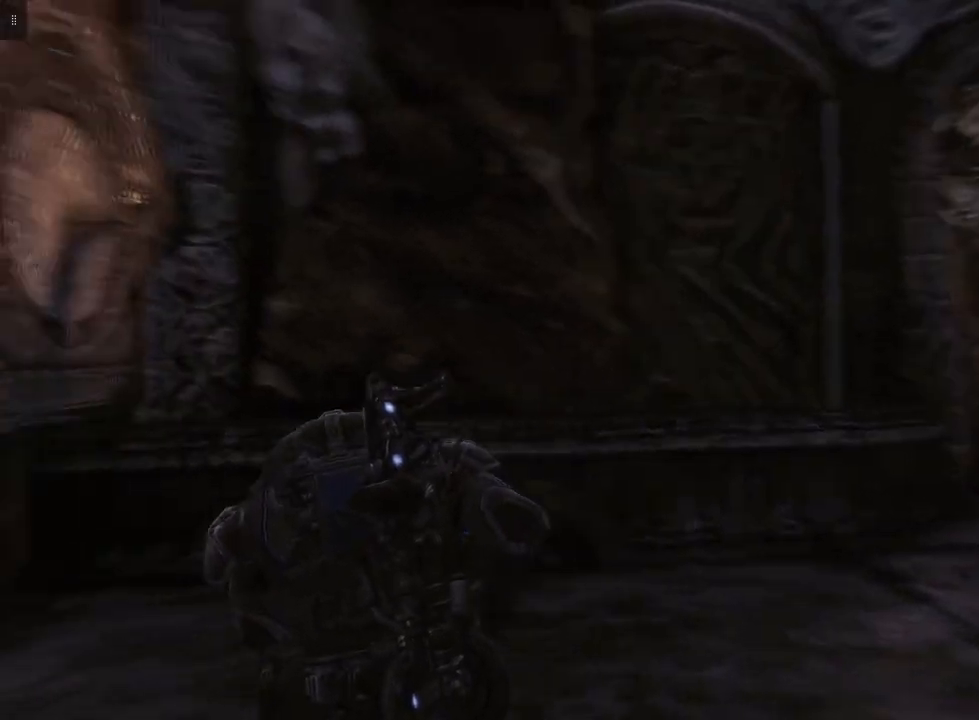
{"buttons": [], "left_stick": "up-left", "right_stick": "center", "events": [[200, "right_stick", "center"]]}
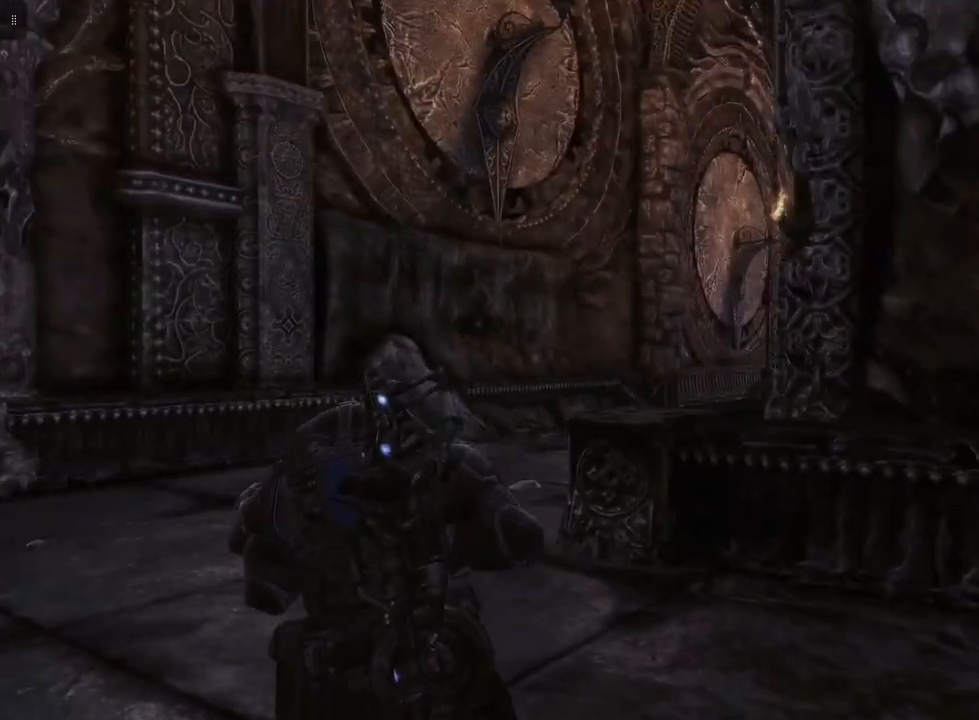
{"buttons": [], "left_stick": "up-left", "right_stick": "center", "events": []}